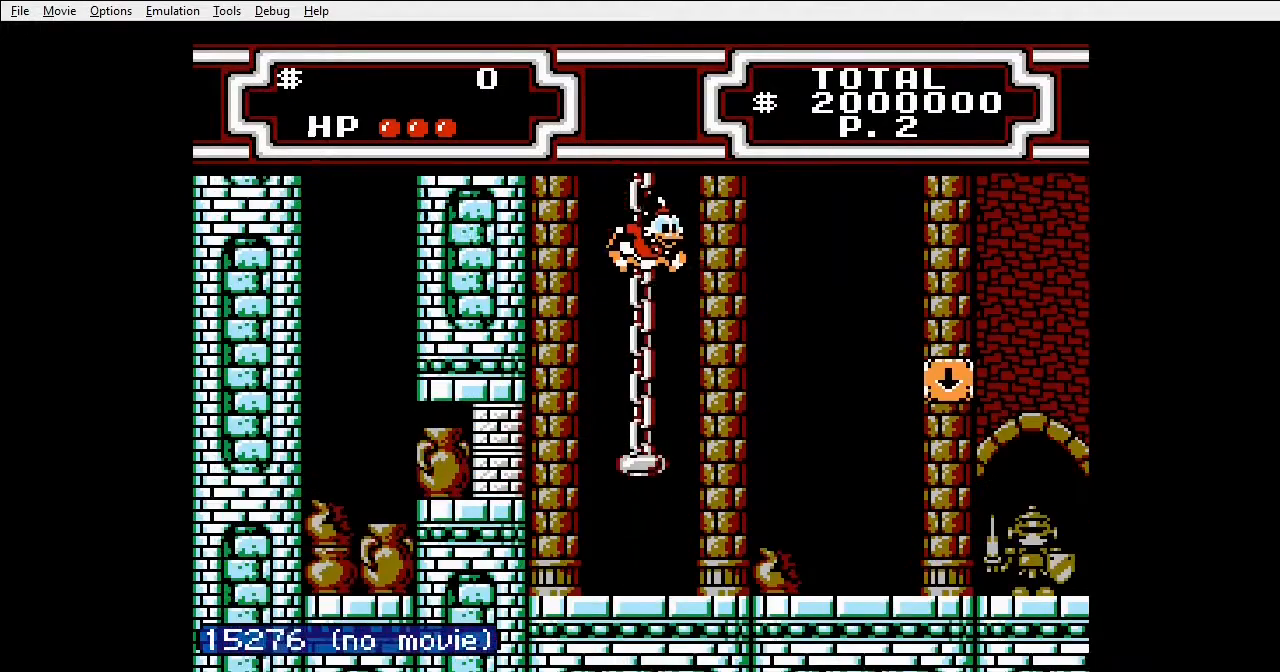
Gameplay with a controller (Nintendo layout); each line is a JSON object with the inputs held at the frame after it (dt_ms = milliseconds from this image to that frame). "events" lists button and stick changes between this image and that frame as [ms after this image, input, new state], when the widget could be followed in between. Not read: L3 R3 START.
{"dt_ms": 500, "buttons": ["DPAD_RIGHT"]}
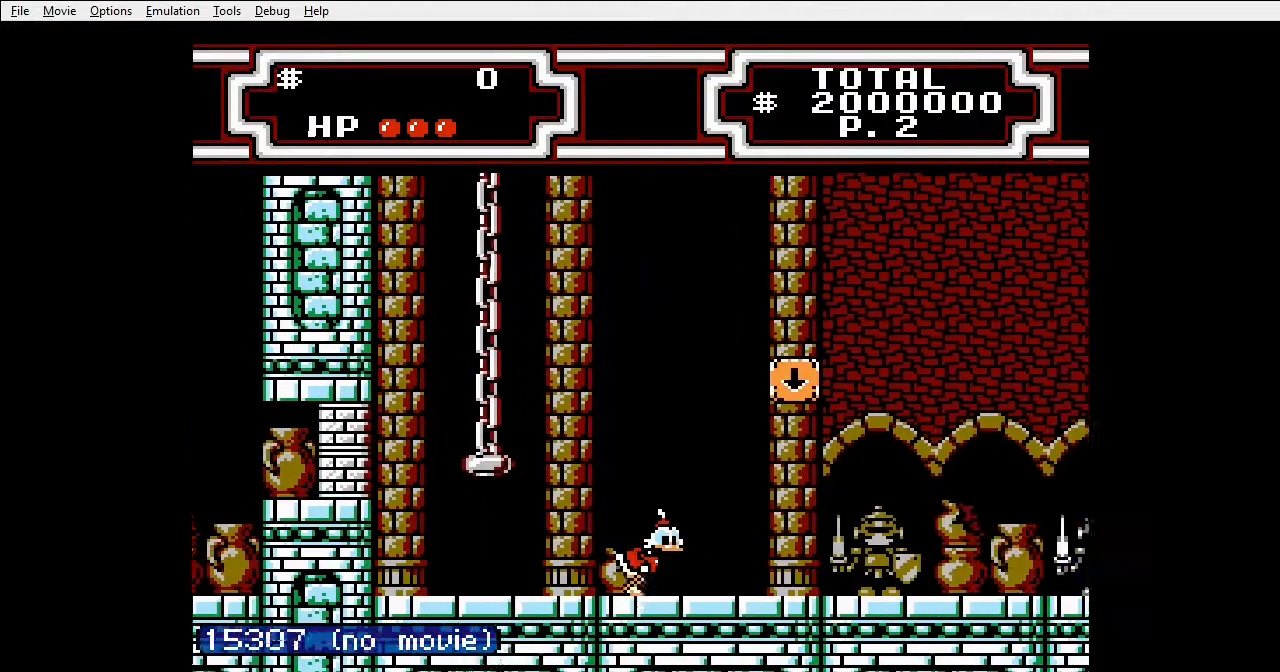
{"dt_ms": 500, "buttons": ["DPAD_RIGHT"]}
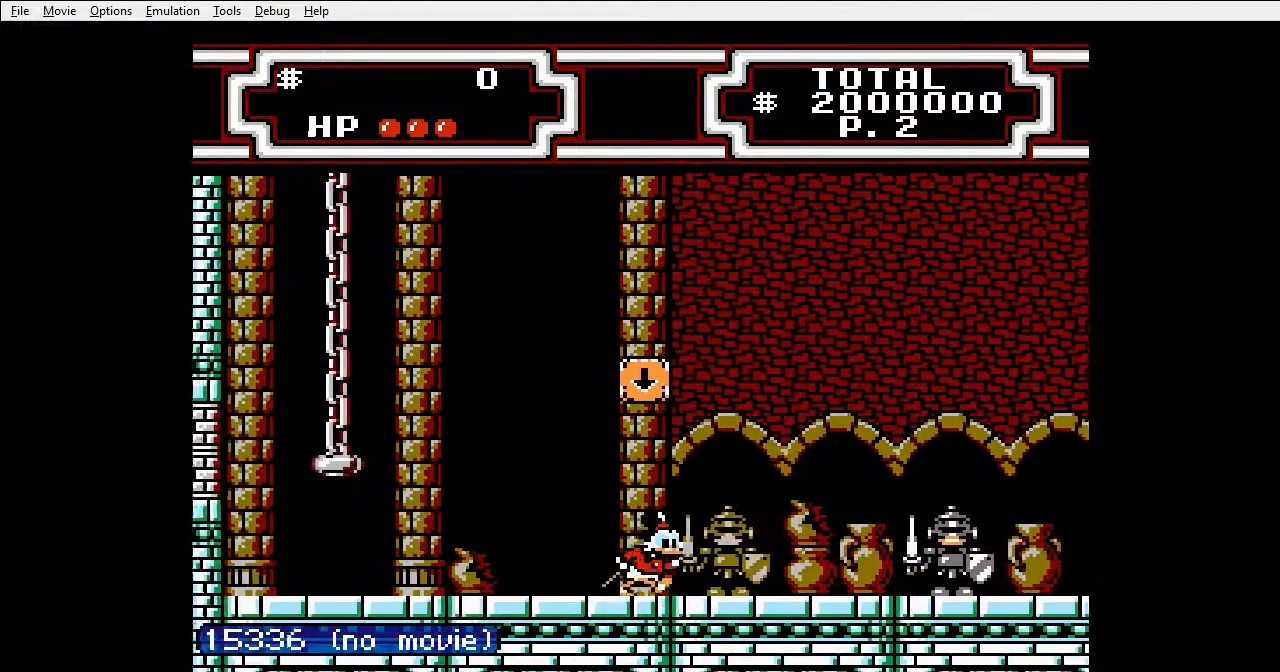
{"dt_ms": 1000, "buttons": ["B", "DPAD_RIGHT"]}
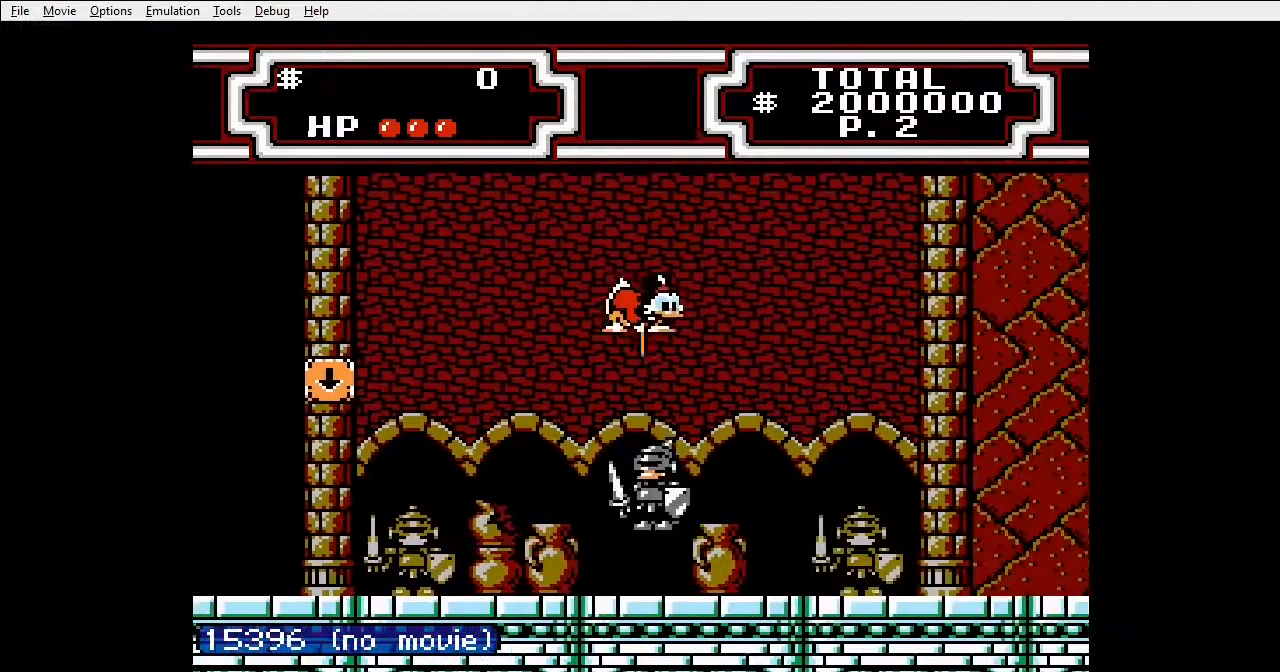
{"dt_ms": 500, "buttons": ["DPAD_RIGHT"]}
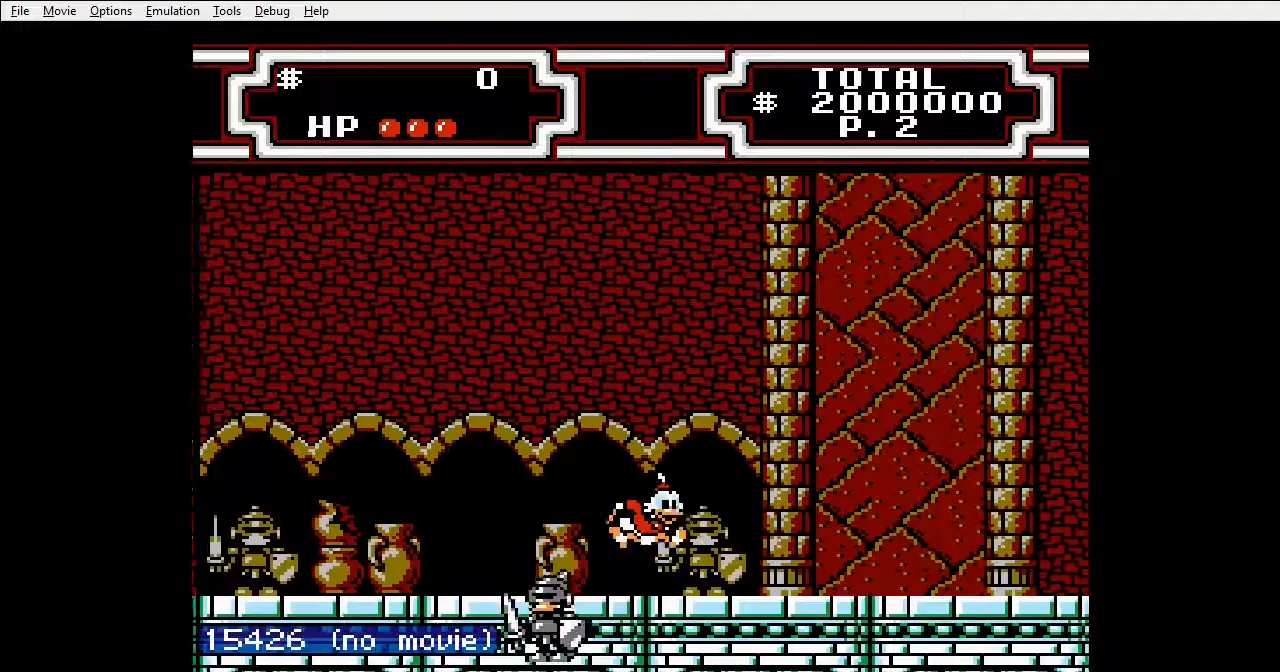
{"dt_ms": 500, "buttons": ["DPAD_RIGHT"]}
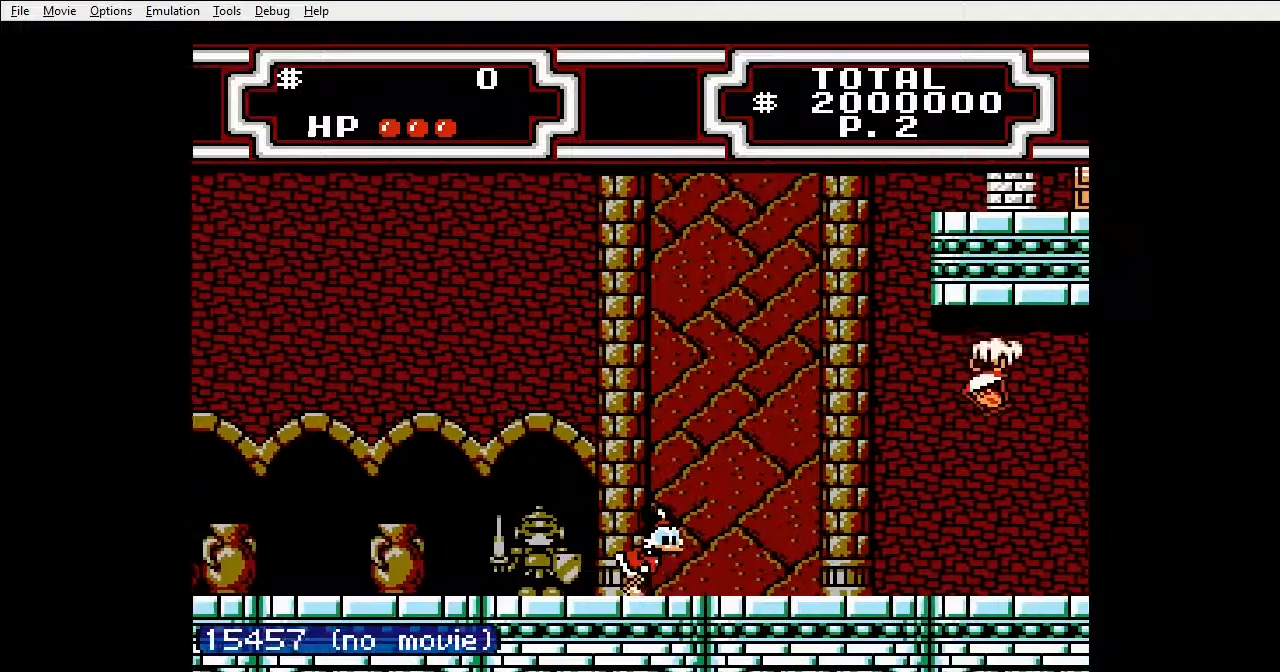
{"dt_ms": 500, "buttons": ["DPAD_RIGHT"], "events": []}
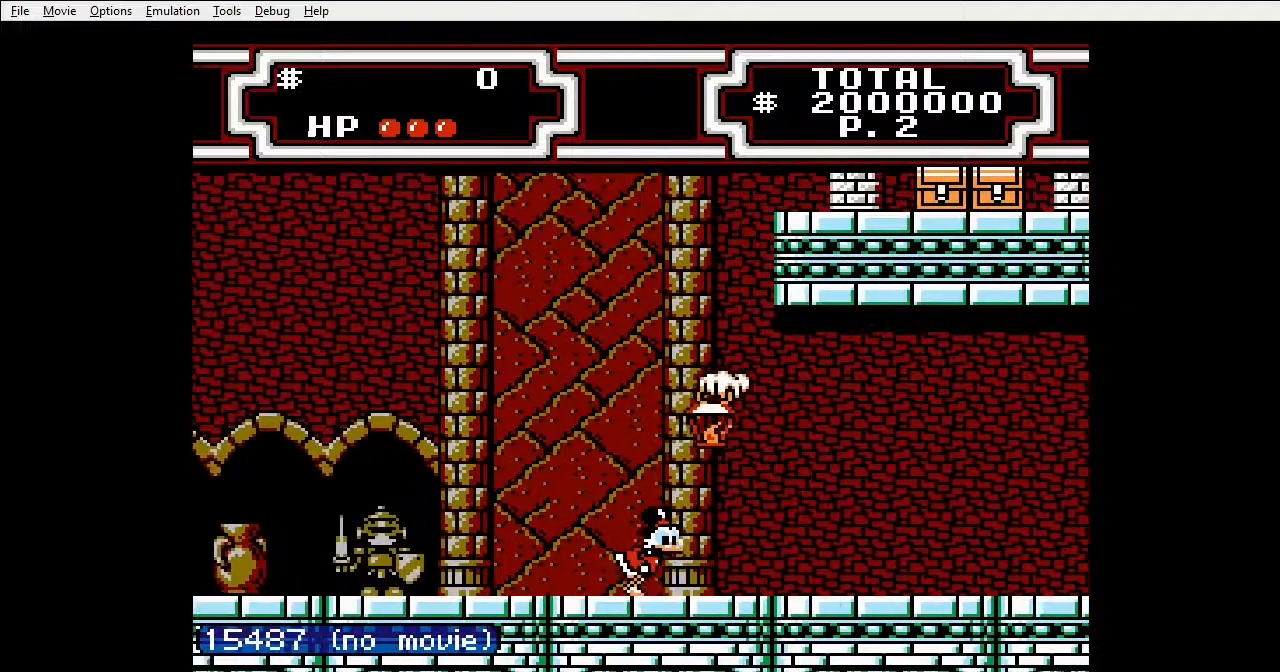
{"dt_ms": 500, "buttons": ["DPAD_RIGHT"], "events": []}
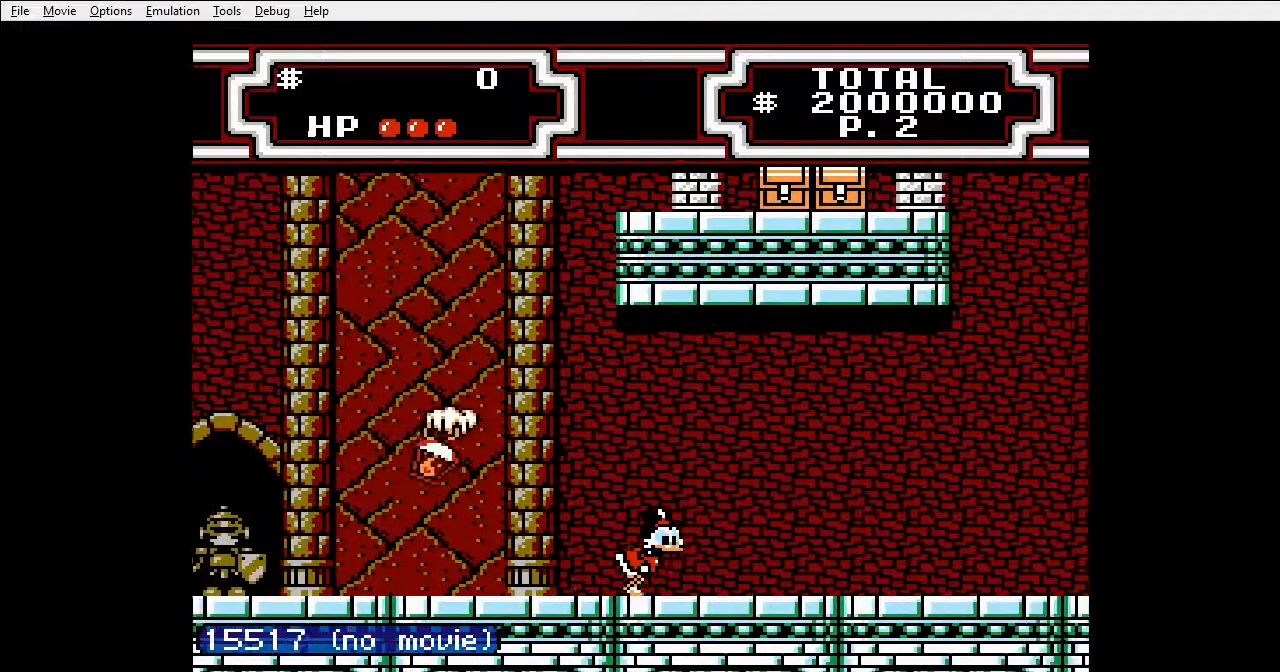
{"dt_ms": 500, "buttons": ["DPAD_RIGHT"]}